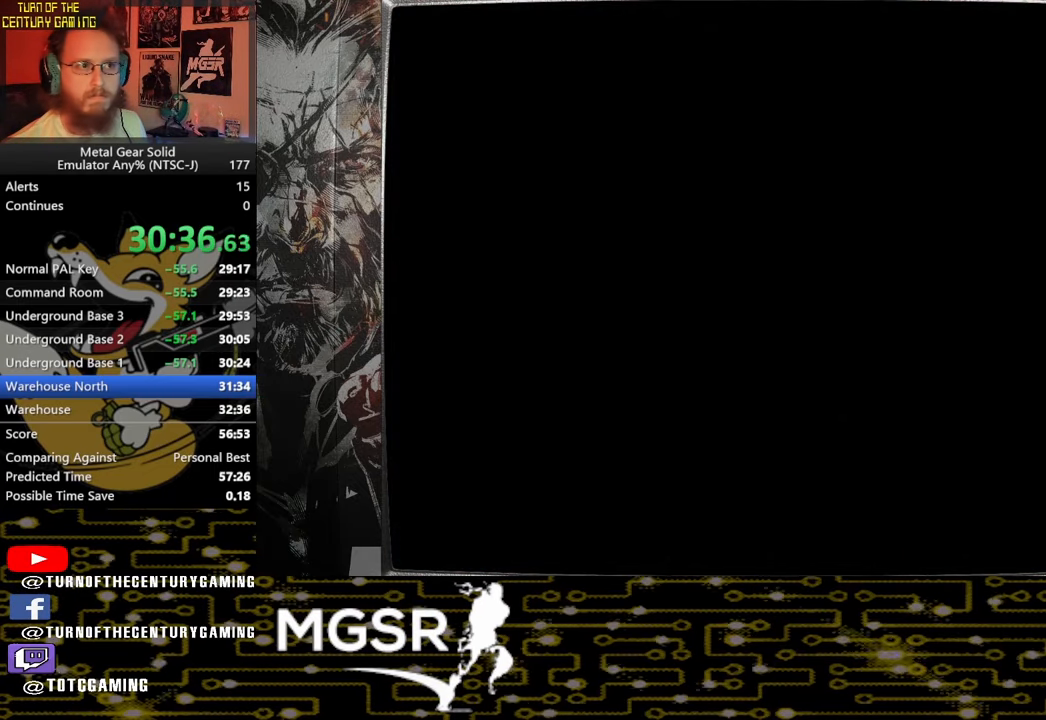
Gameplay with a controller (PlayStation layout); each line is a JSON object with the inputs held at the frame after it. "events" lists button and stick changes between this image and that frame as [ms after this image, input, new state], when the widget could be followed in between.
{"buttons": [], "left_stick": "right", "right_stick": "center", "events": []}
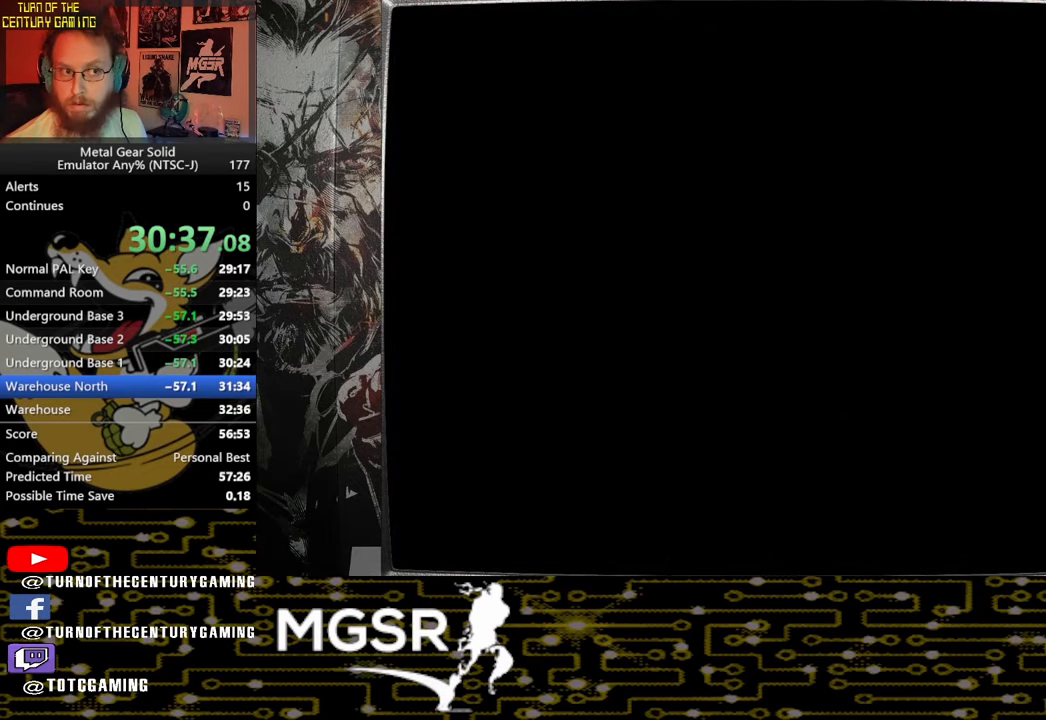
{"buttons": [], "left_stick": "right", "right_stick": "center", "events": []}
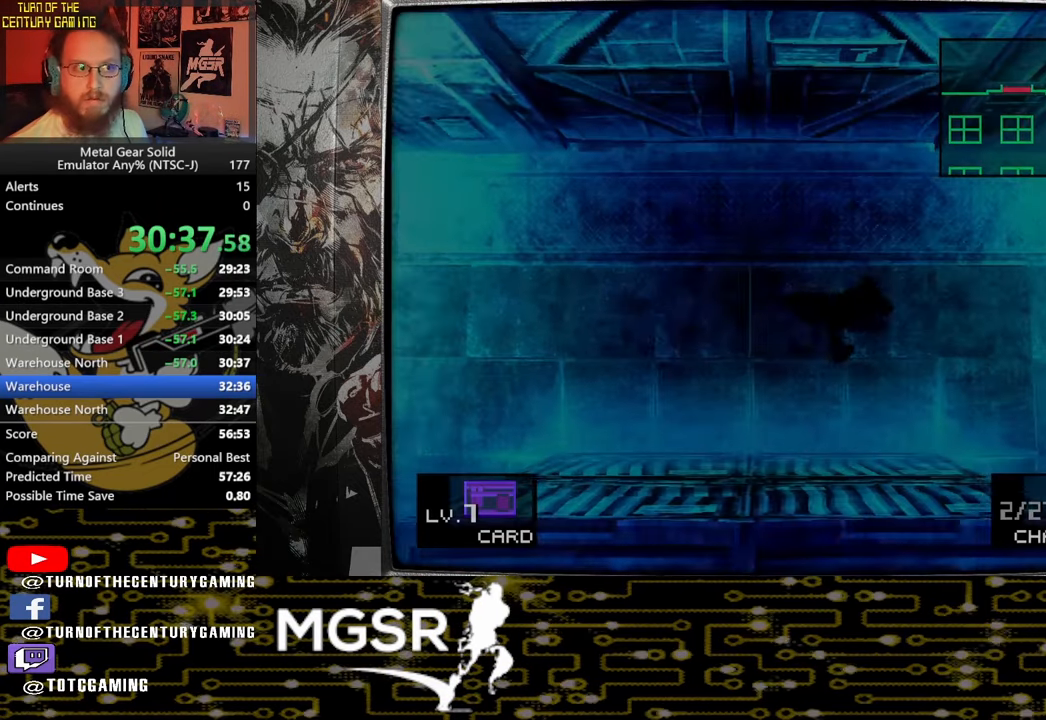
{"buttons": [], "left_stick": "right", "right_stick": "center", "events": []}
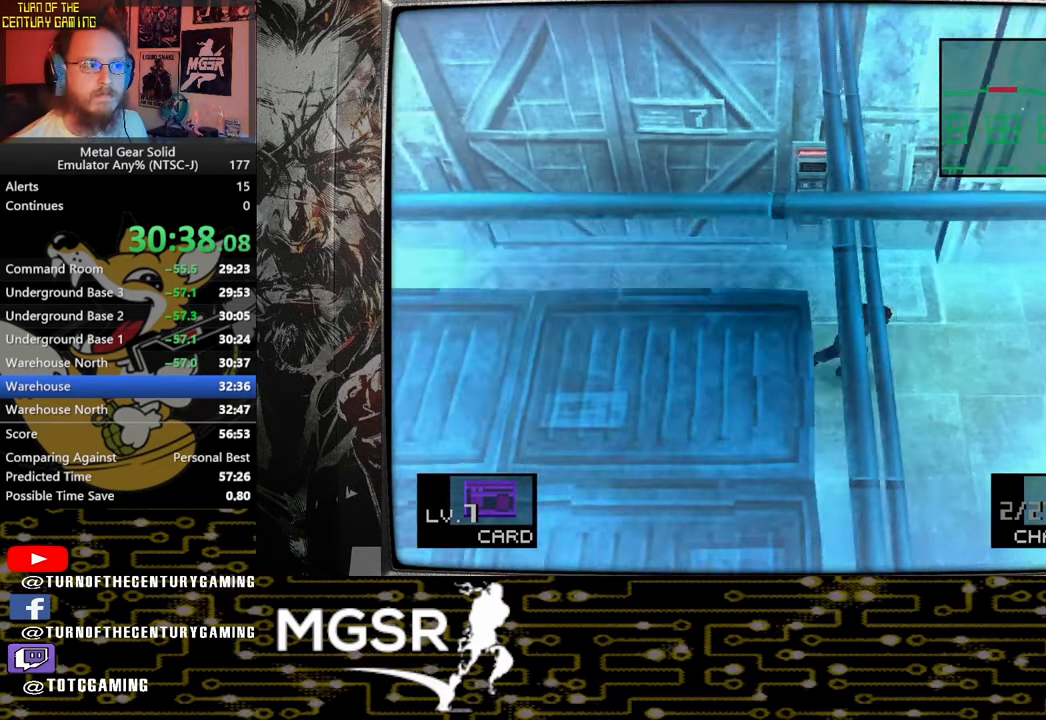
{"buttons": [], "left_stick": "right", "right_stick": "center", "events": []}
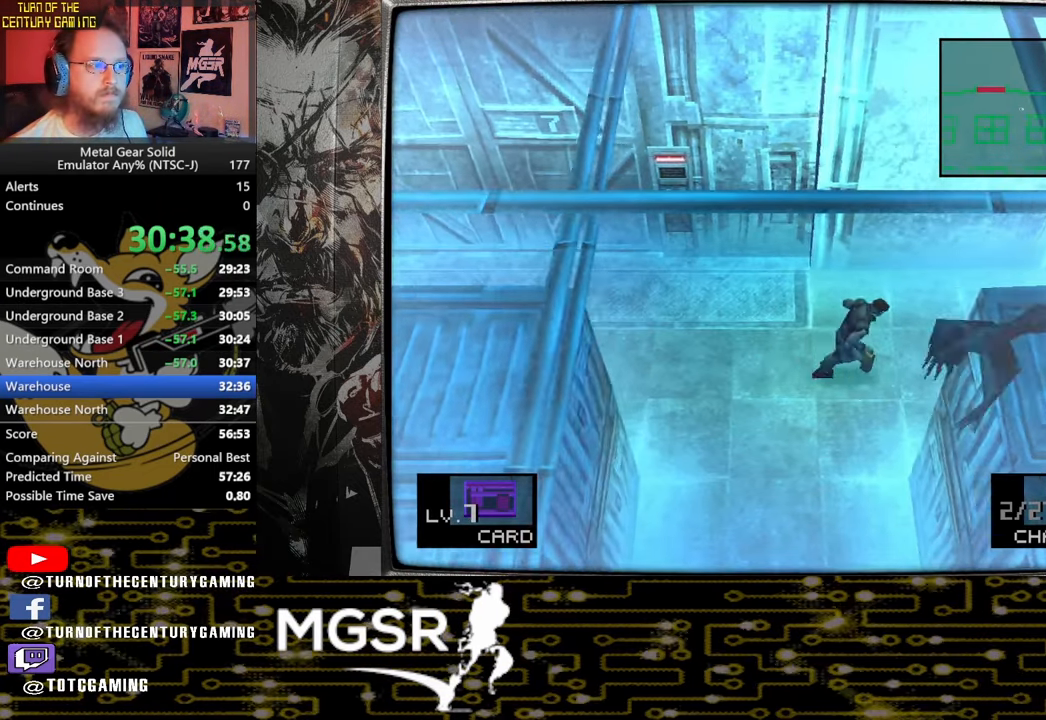
{"buttons": [], "left_stick": "right", "right_stick": "center", "events": []}
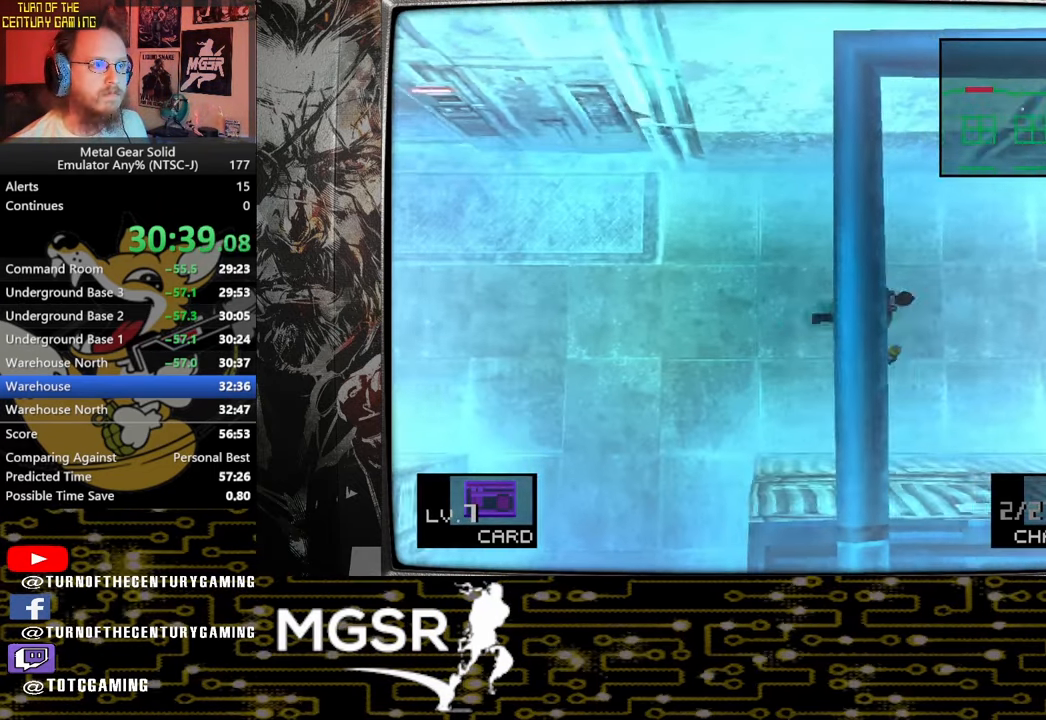
{"buttons": [], "left_stick": "right", "right_stick": "center", "events": []}
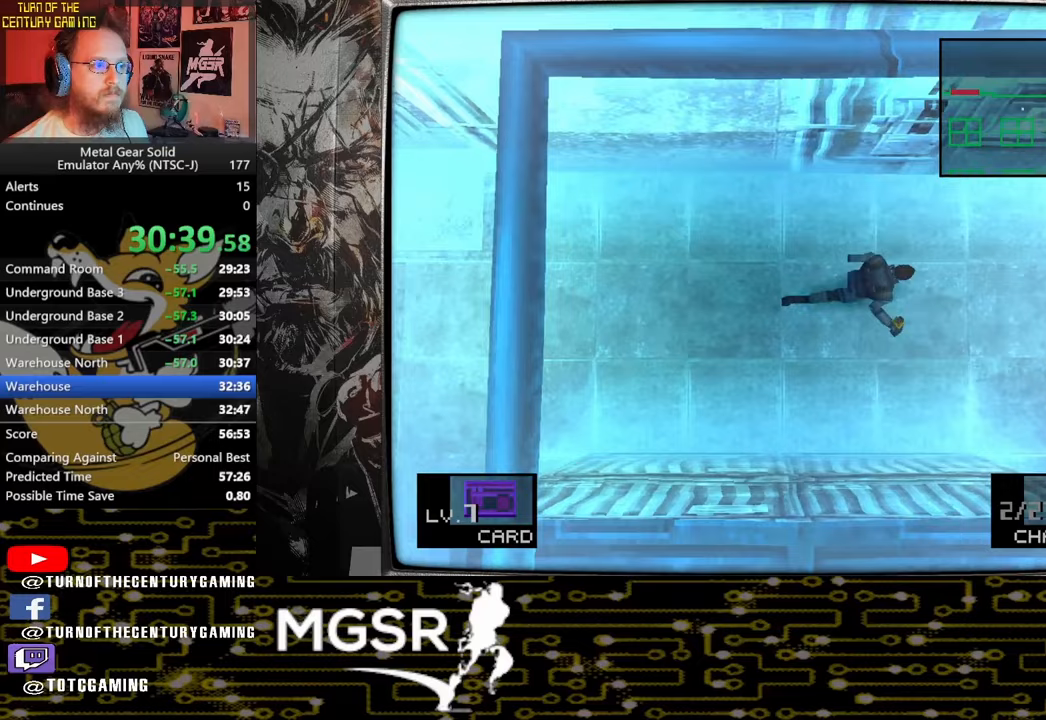
{"buttons": [], "left_stick": "right", "right_stick": "center", "events": [[367, "L1", "down"], [483, "L1", "up"]]}
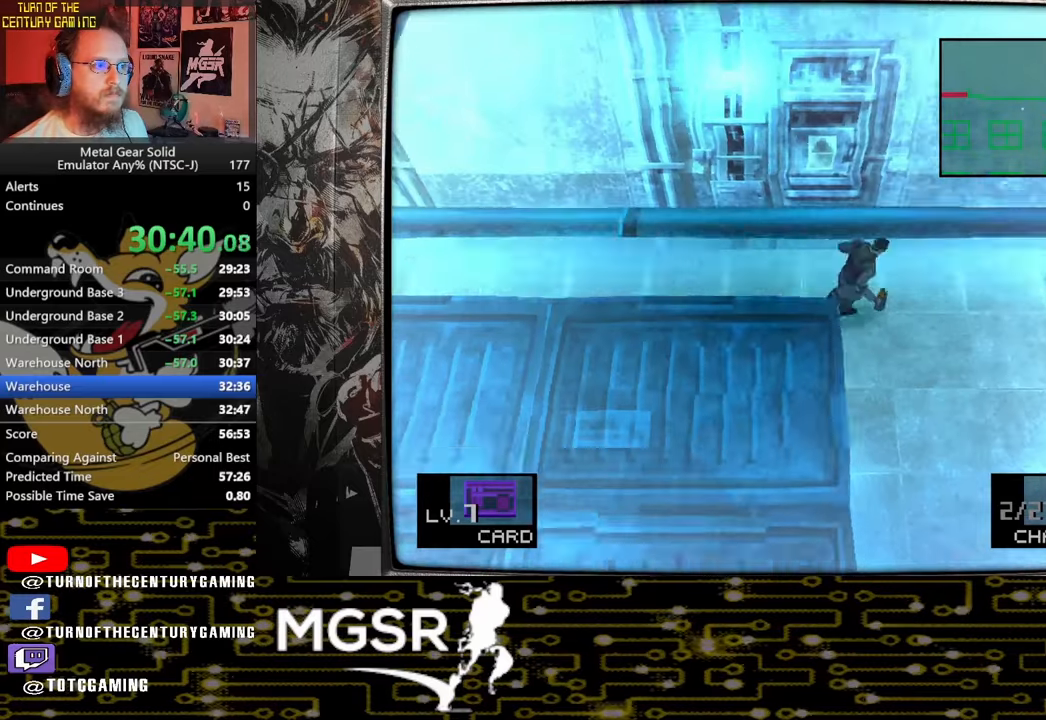
{"buttons": [], "left_stick": "right", "right_stick": "center", "events": []}
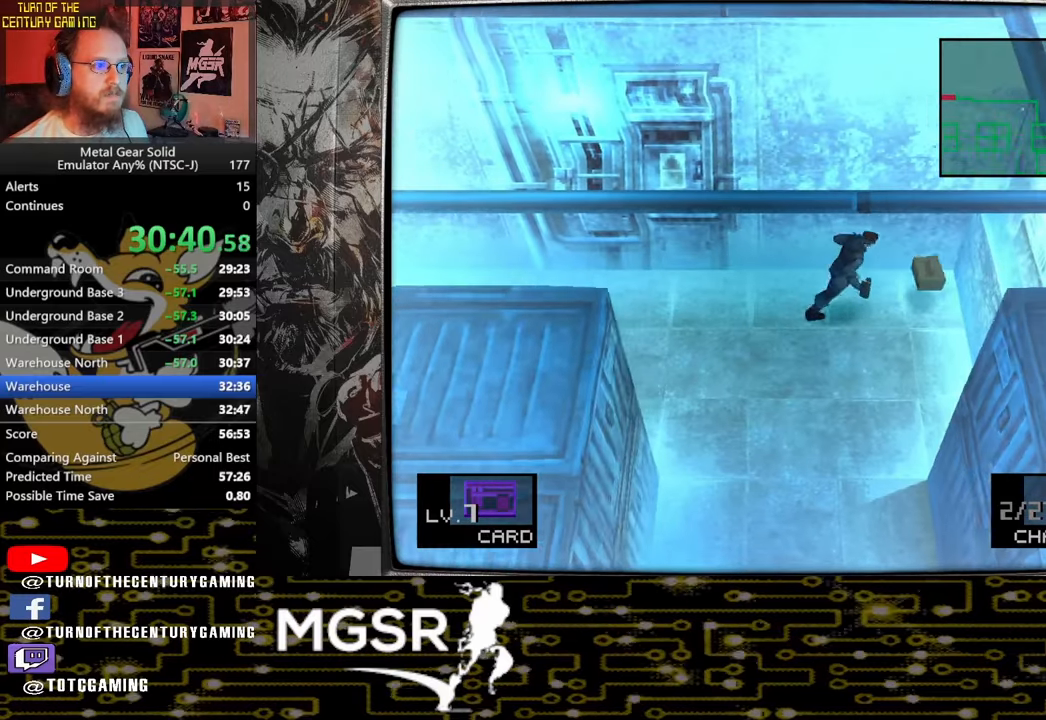
{"buttons": [], "left_stick": "down-left", "right_stick": "center"}
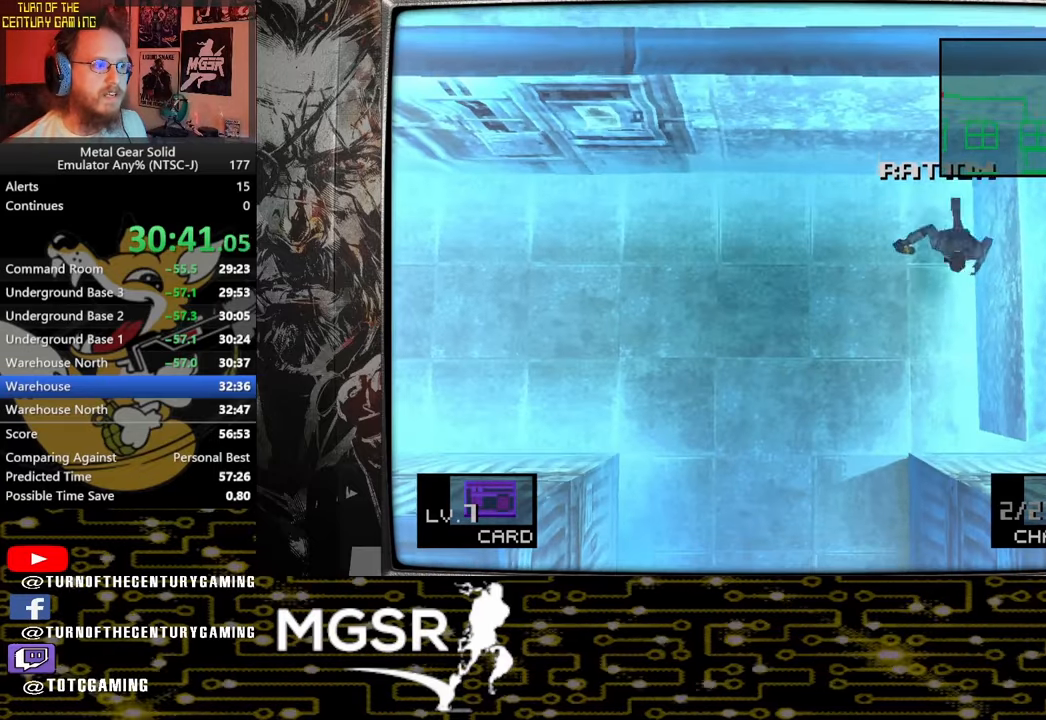
{"buttons": [], "left_stick": "down-left", "right_stick": "center", "events": []}
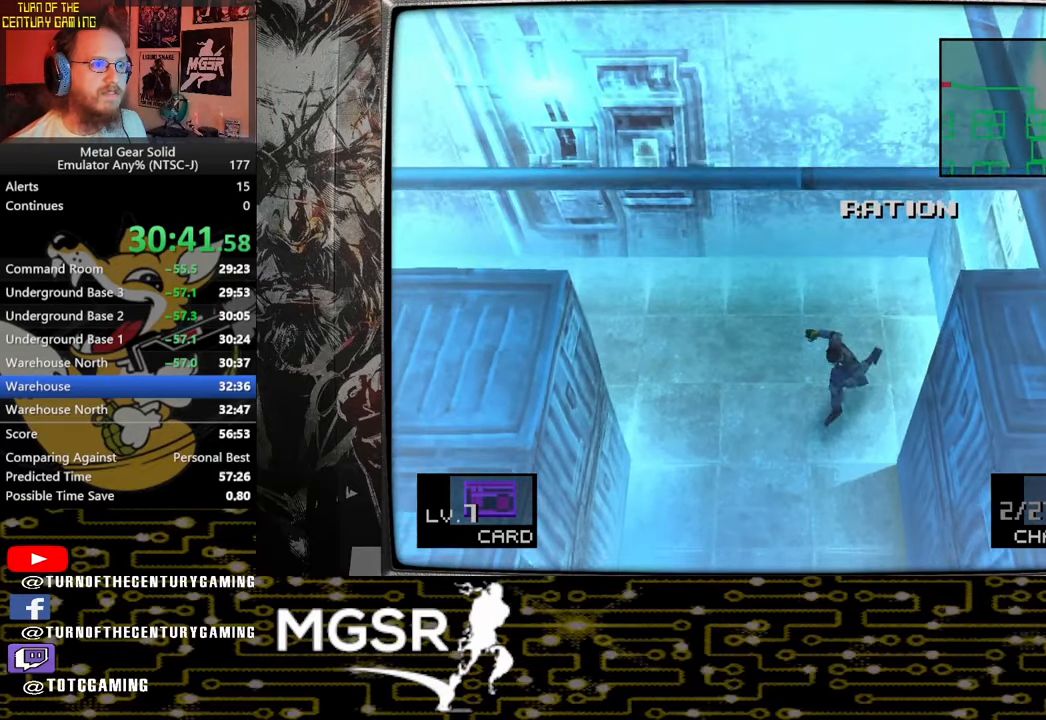
{"buttons": [], "left_stick": "down", "right_stick": "center", "events": [[167, "left_stick", "down"]]}
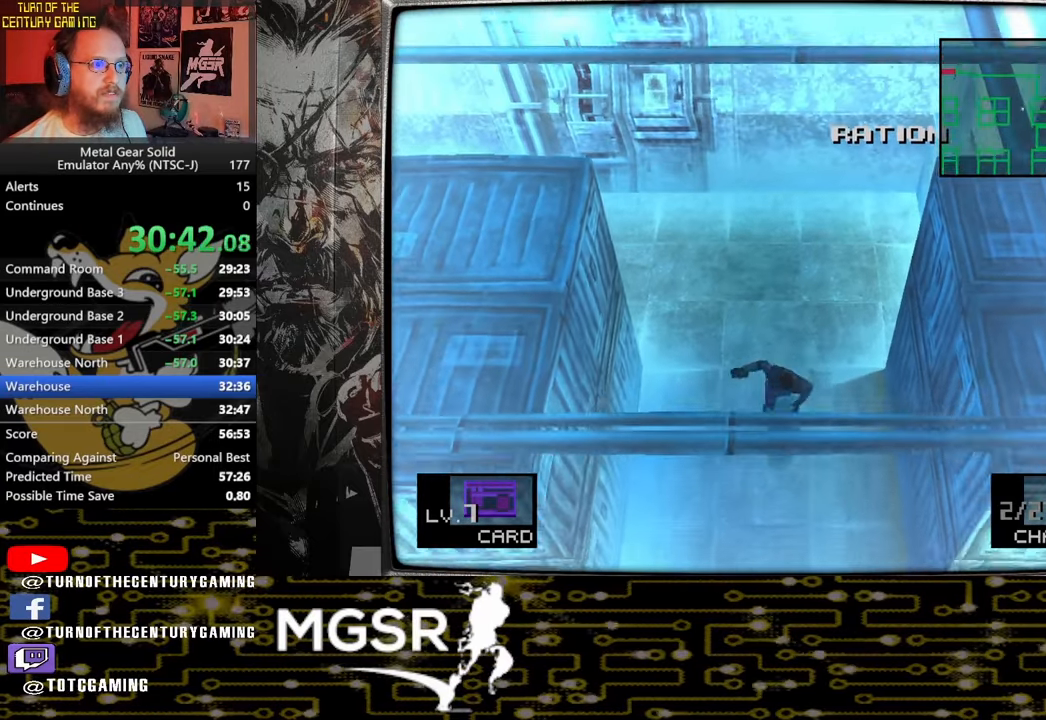
{"buttons": [], "left_stick": "down", "right_stick": "center", "events": []}
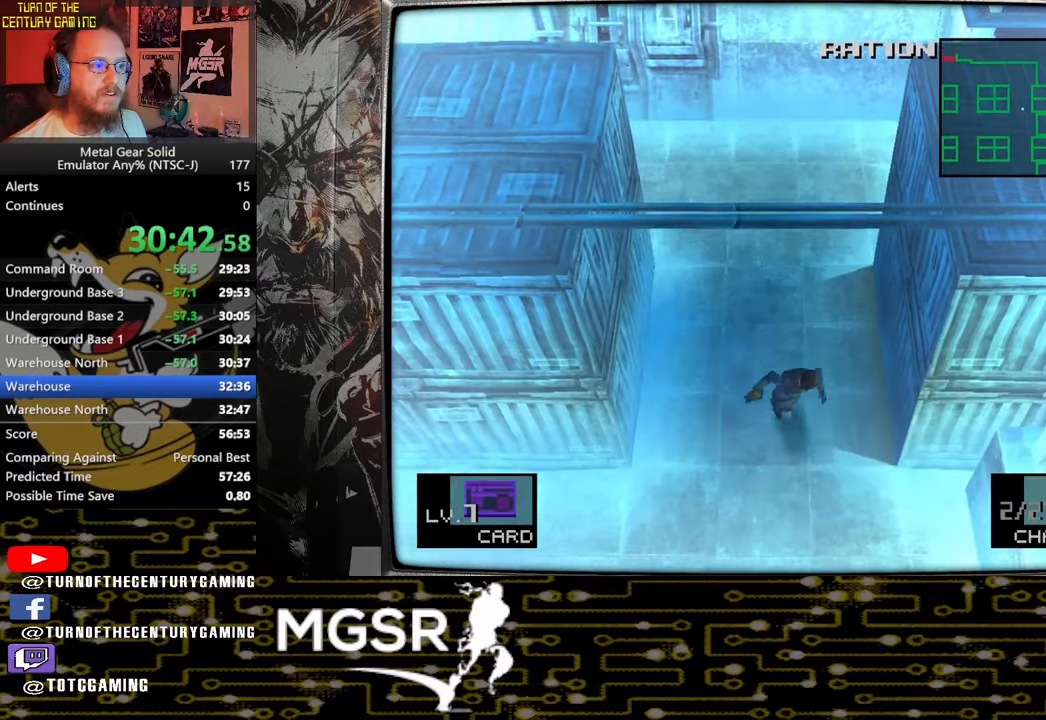
{"buttons": [], "left_stick": "down-right", "right_stick": "center", "events": [[133, "left_stick", "down-right"]]}
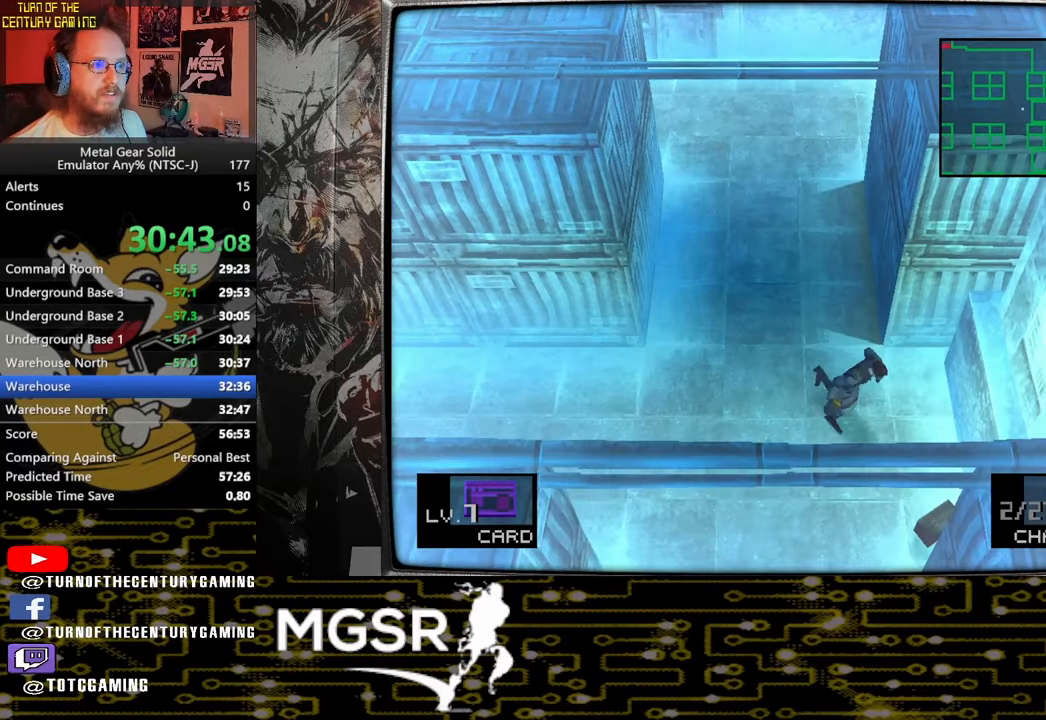
{"buttons": [], "left_stick": "down-left", "right_stick": "center", "events": [[83, "left_stick", "down"], [233, "left_stick", "down-left"]]}
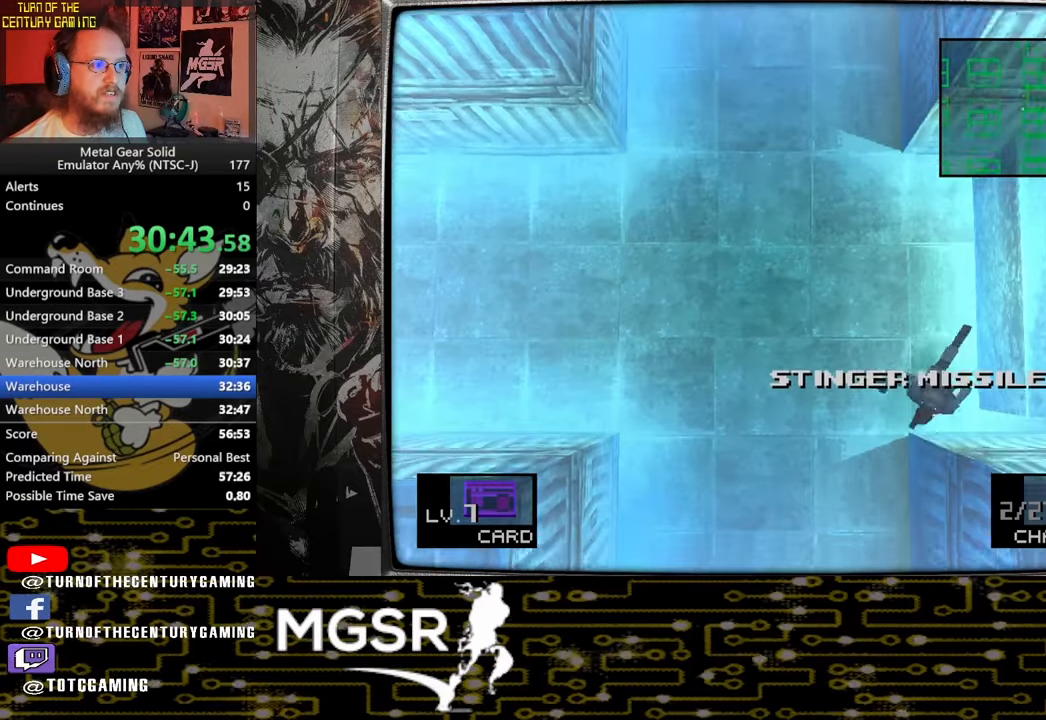
{"buttons": [], "left_stick": "down", "right_stick": "center", "events": [[350, "left_stick", "down"]]}
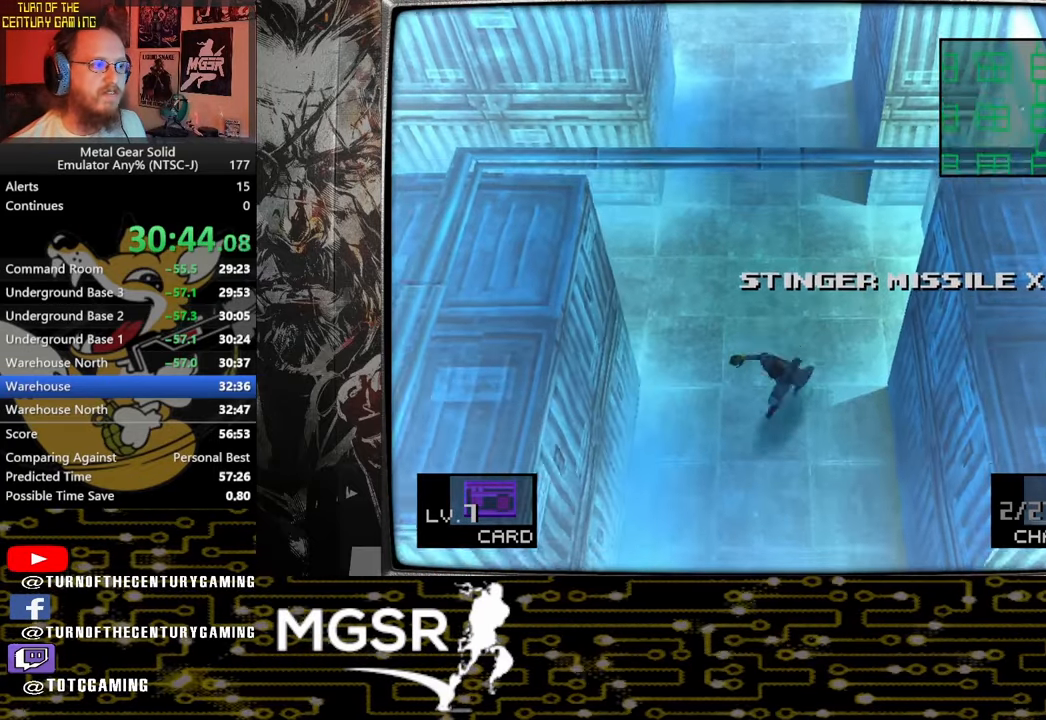
{"buttons": [], "left_stick": "down", "right_stick": "center", "events": [[383, "L1", "down"], [483, "L1", "up"]]}
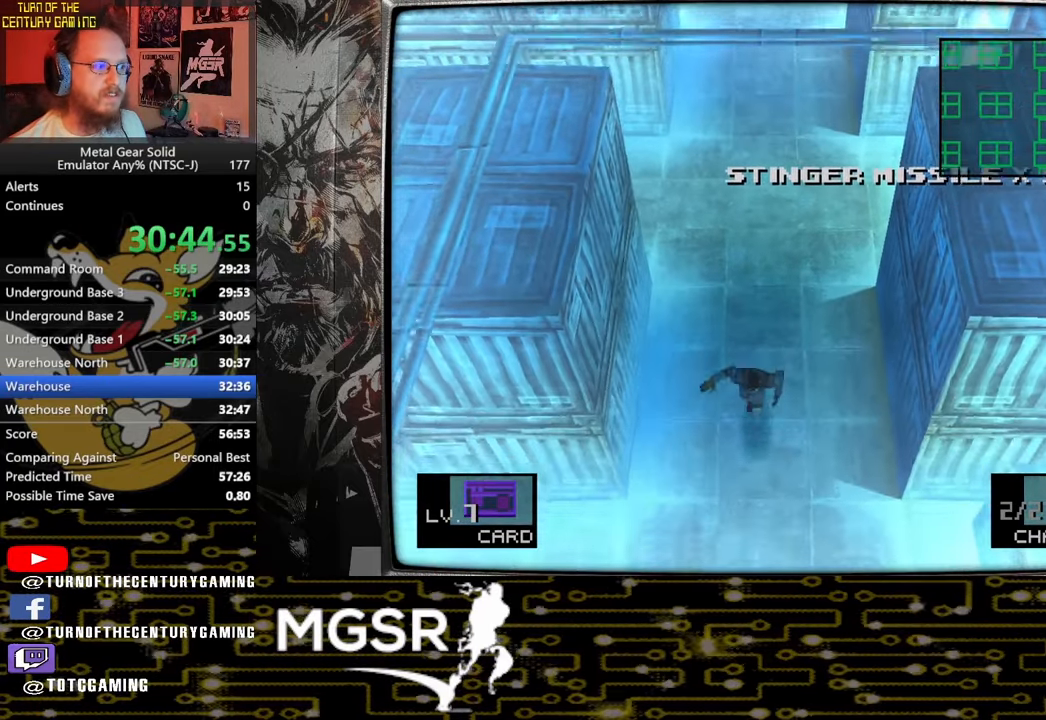
{"buttons": [], "left_stick": "down", "right_stick": "center", "events": []}
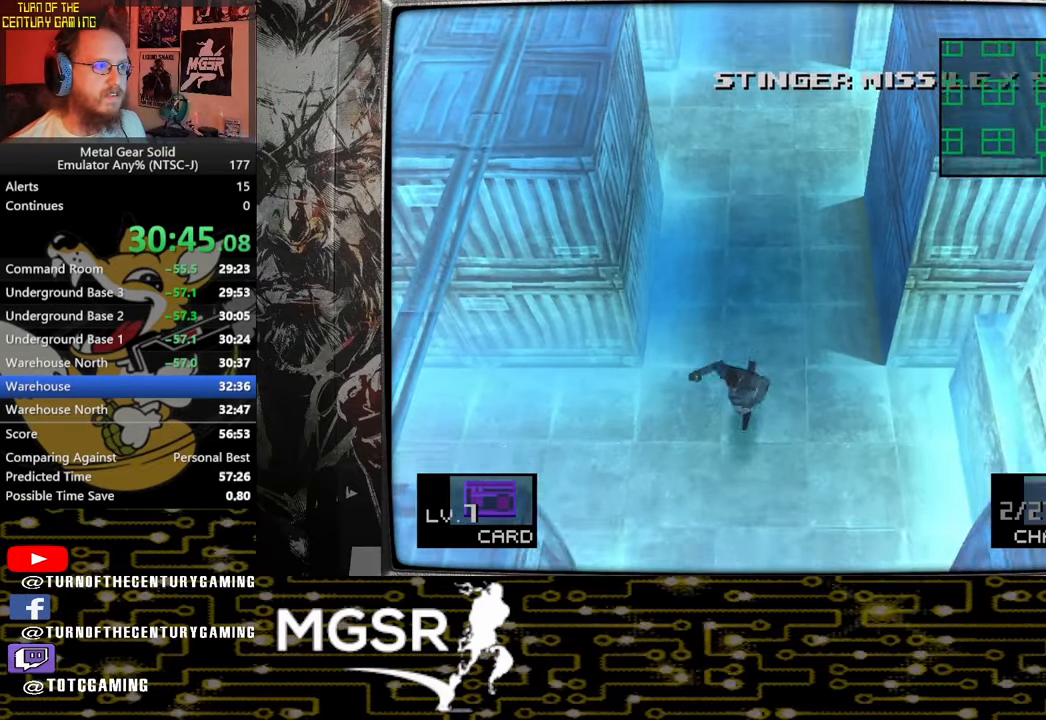
{"buttons": [], "left_stick": "down", "right_stick": "center", "events": [[333, "L1", "down"], [433, "L1", "up"]]}
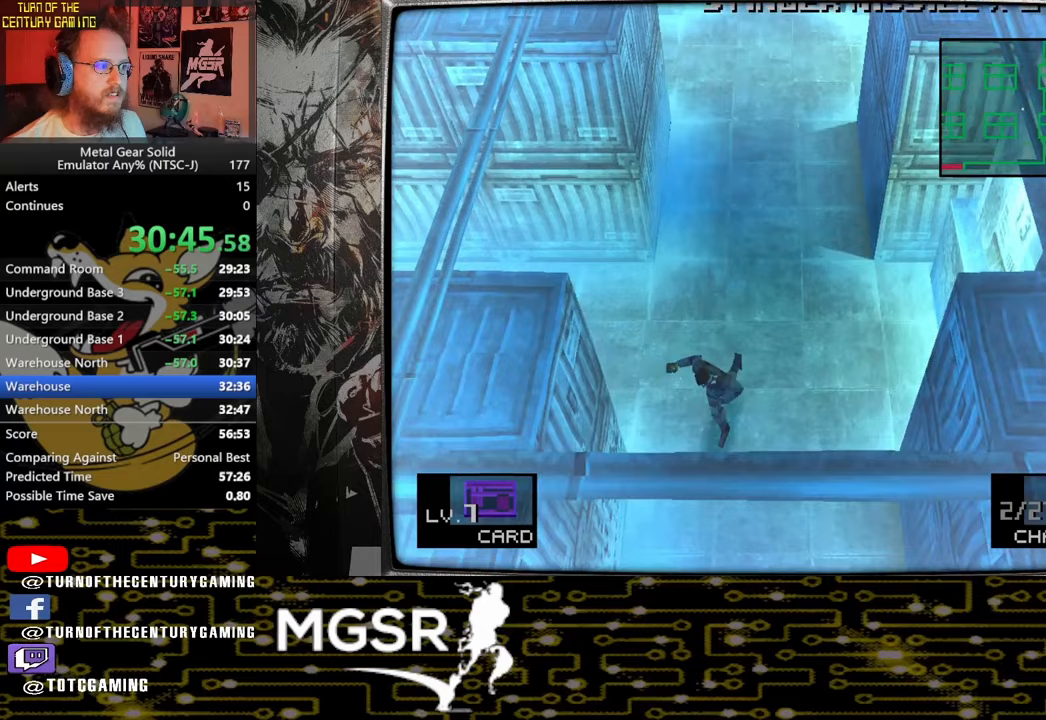
{"buttons": [], "left_stick": "down", "right_stick": "center", "events": []}
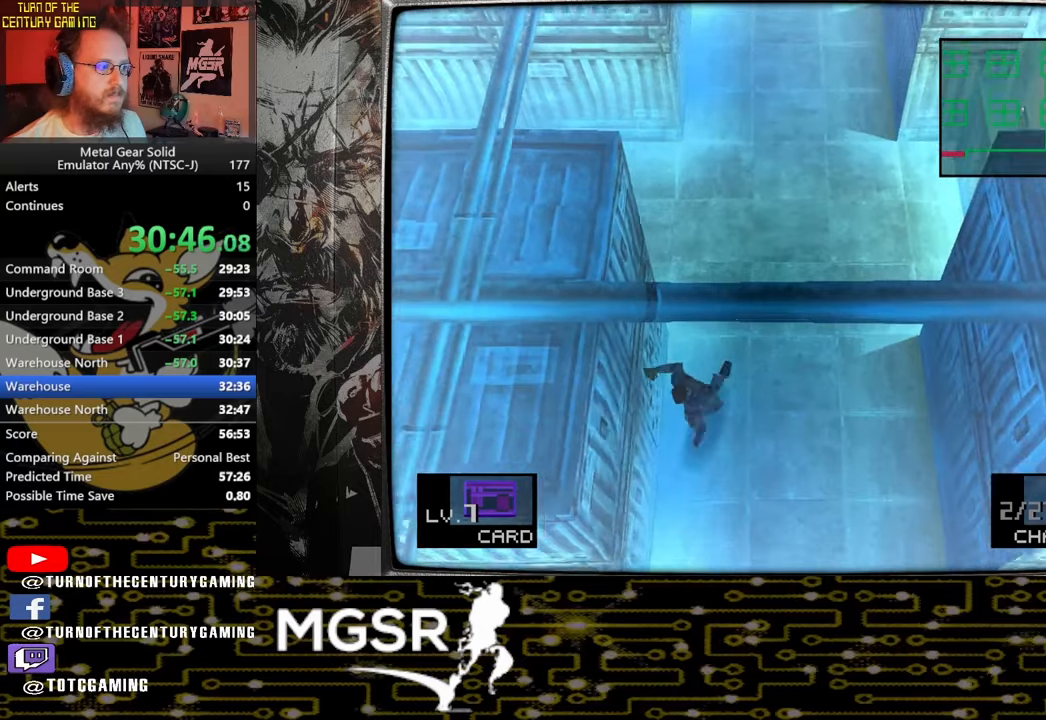
{"buttons": [], "left_stick": "down-left", "right_stick": "center"}
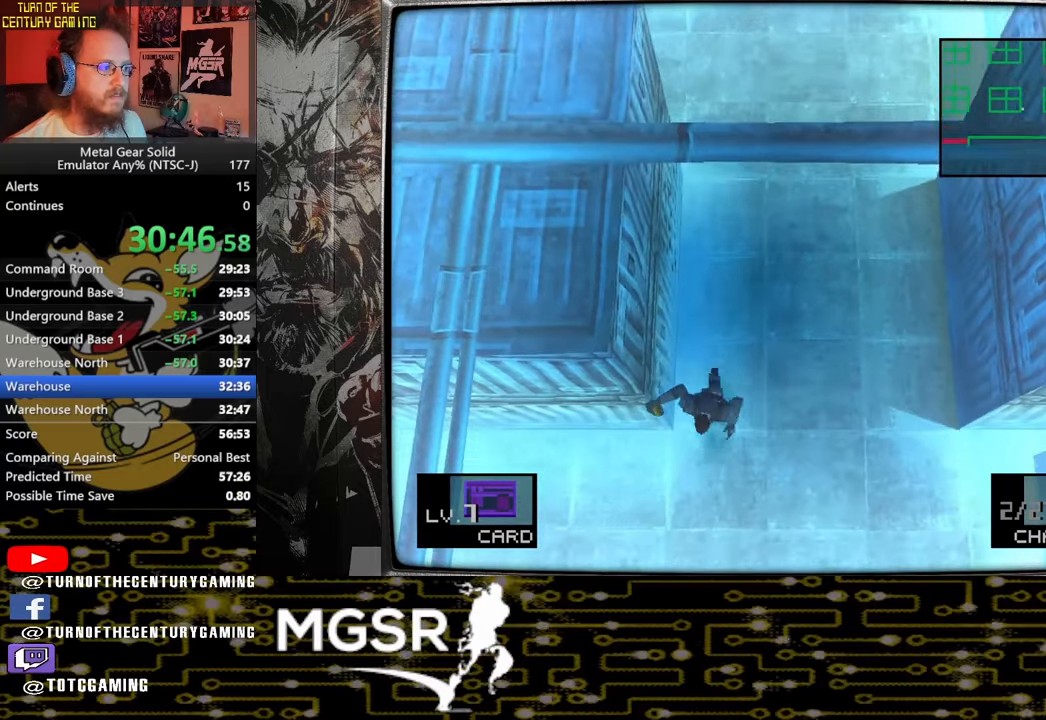
{"buttons": [], "left_stick": "left", "right_stick": "center", "events": [[67, "left_stick", "left"]]}
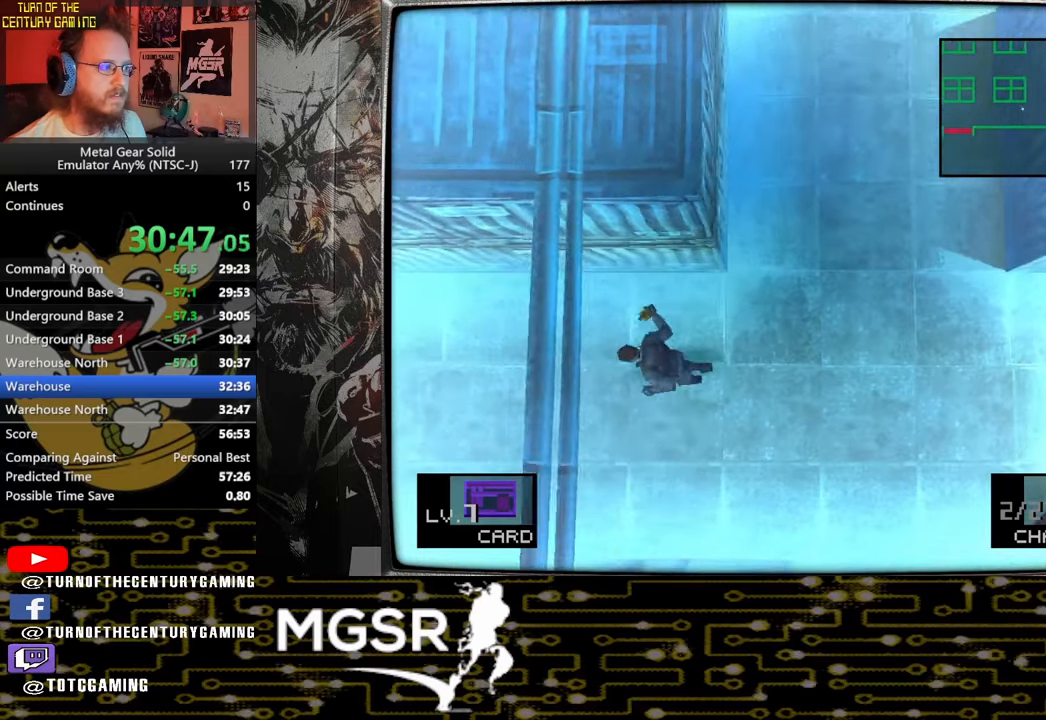
{"buttons": [], "left_stick": "left", "right_stick": "center", "events": []}
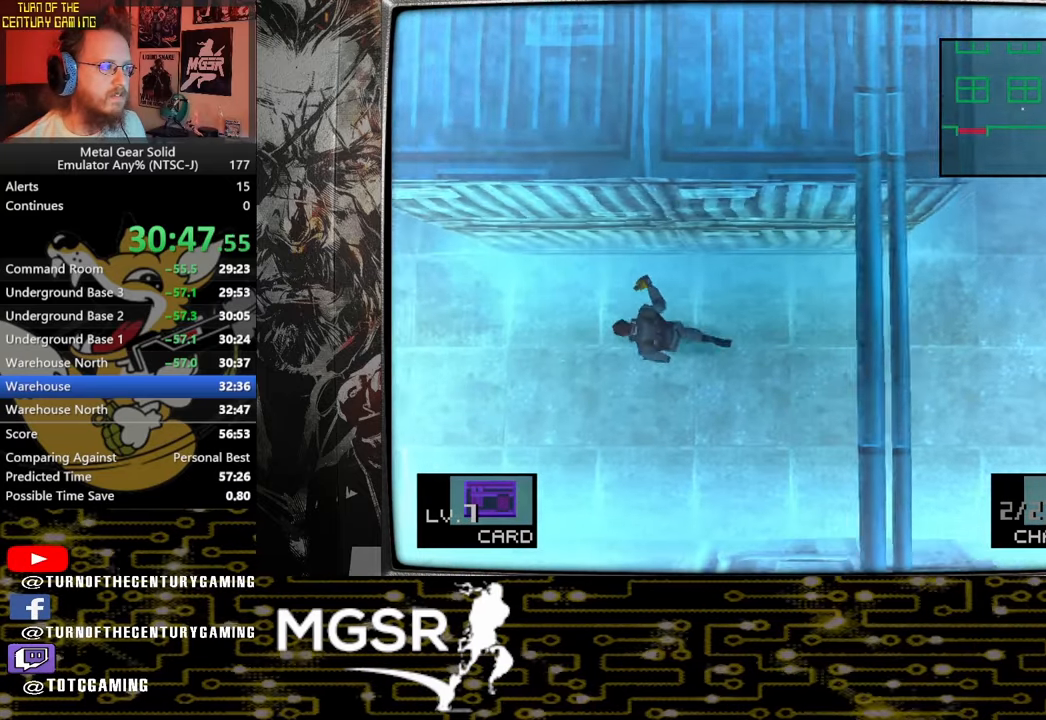
{"buttons": [], "left_stick": "left", "right_stick": "center", "events": []}
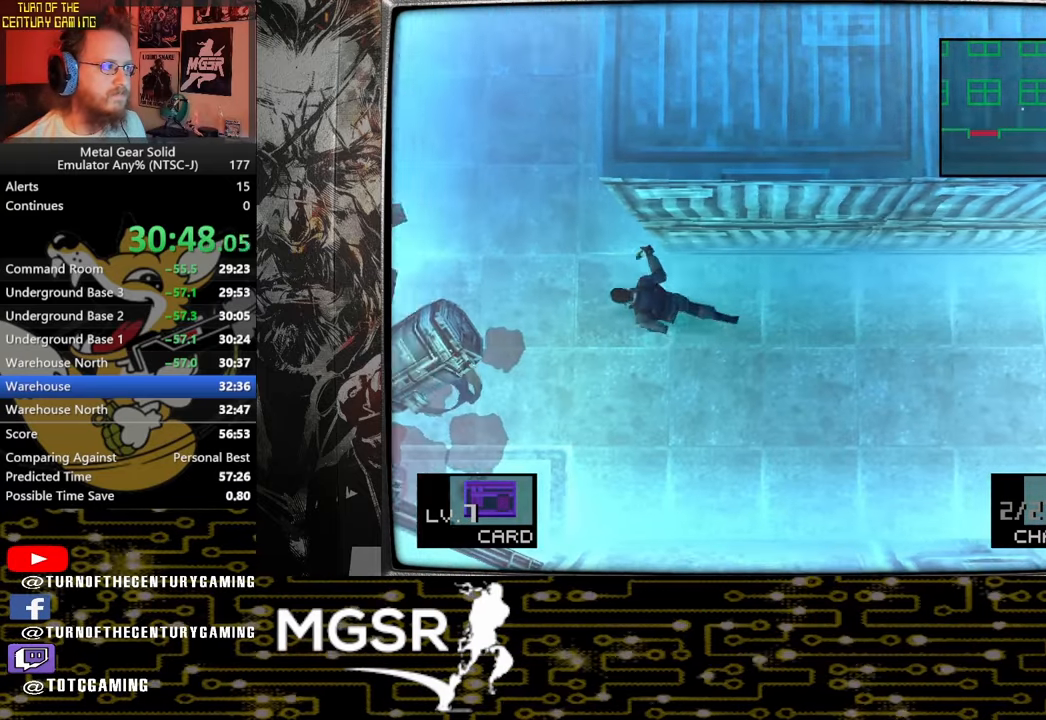
{"buttons": [], "left_stick": "left", "right_stick": "center", "events": []}
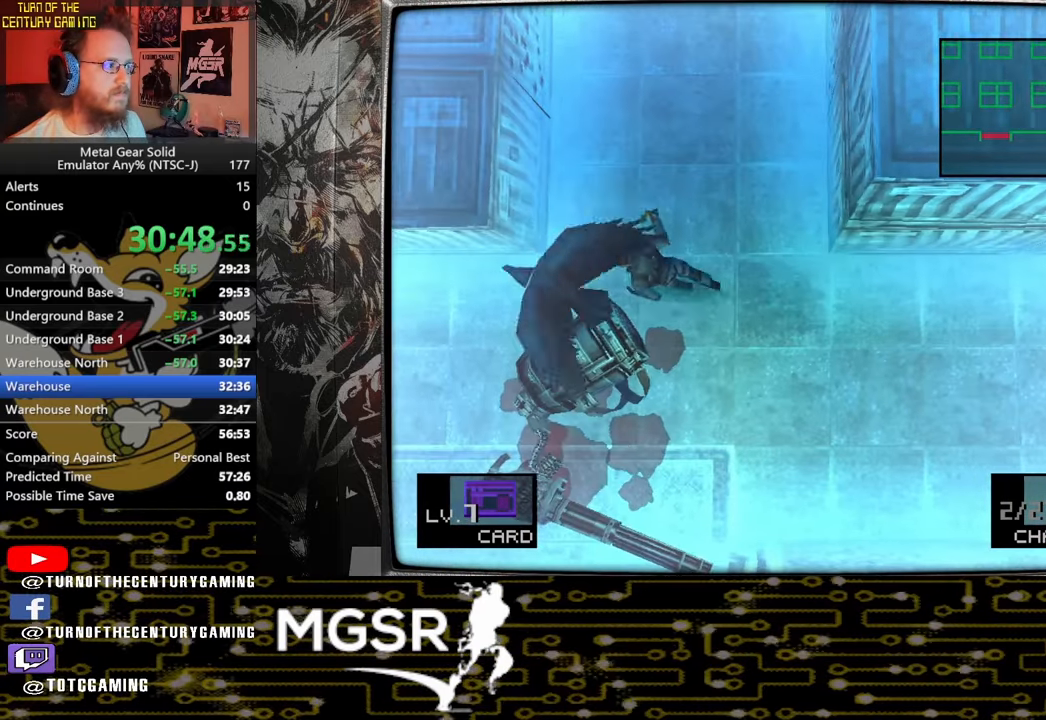
{"buttons": [], "left_stick": "down-left", "right_stick": "center", "events": [[117, "left_stick", "down-left"], [433, "L1", "down"], [500, "L1", "up"]]}
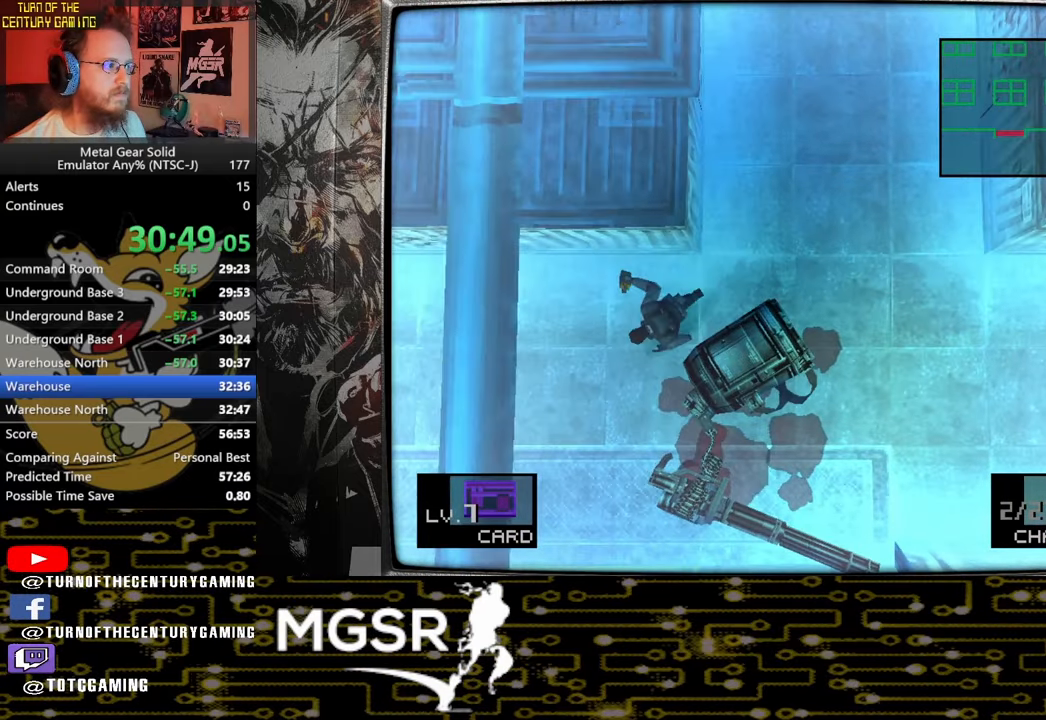
{"buttons": [], "left_stick": "left", "right_stick": "center", "events": [[33, "left_stick", "left"]]}
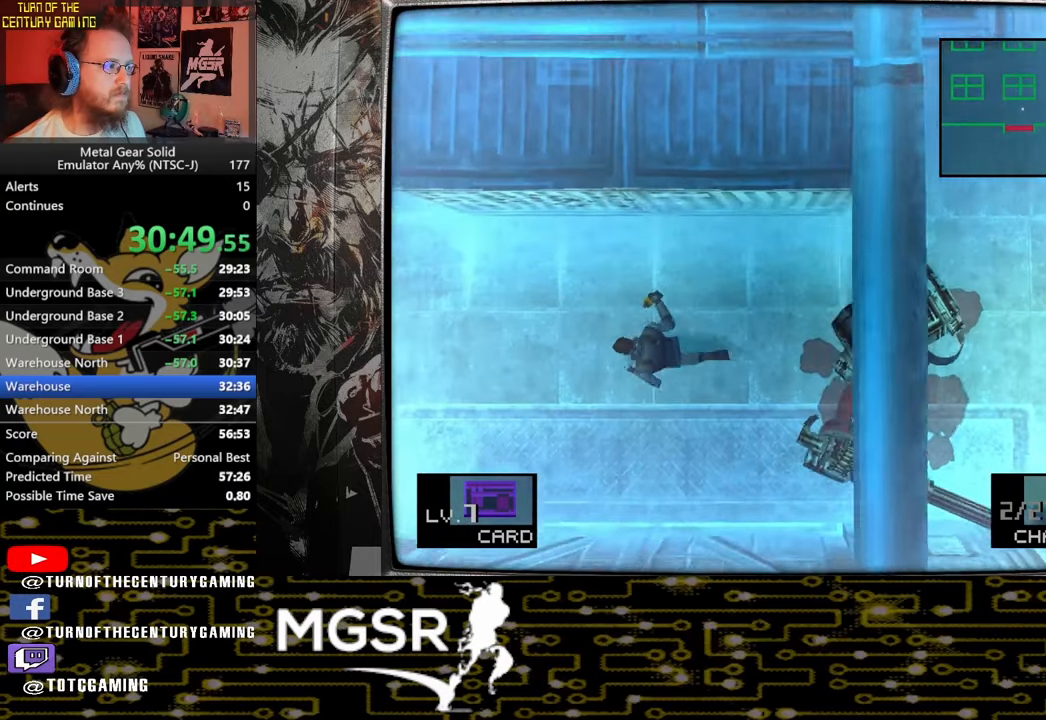
{"buttons": [], "left_stick": "left", "right_stick": "center", "events": []}
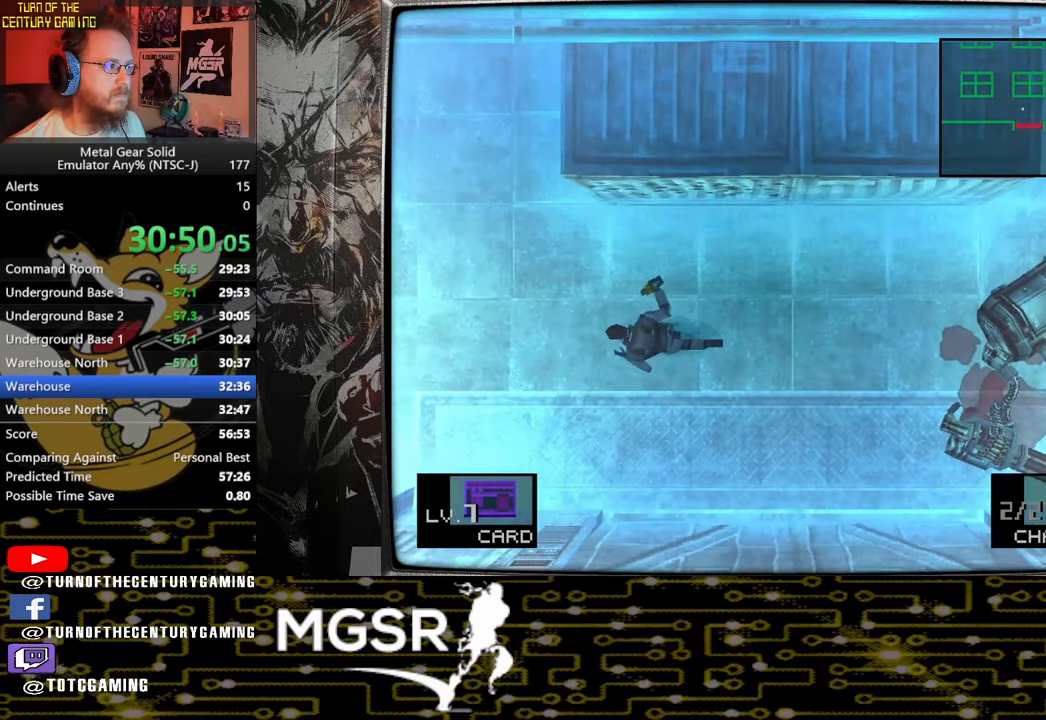
{"buttons": [], "left_stick": "left", "right_stick": "center", "events": []}
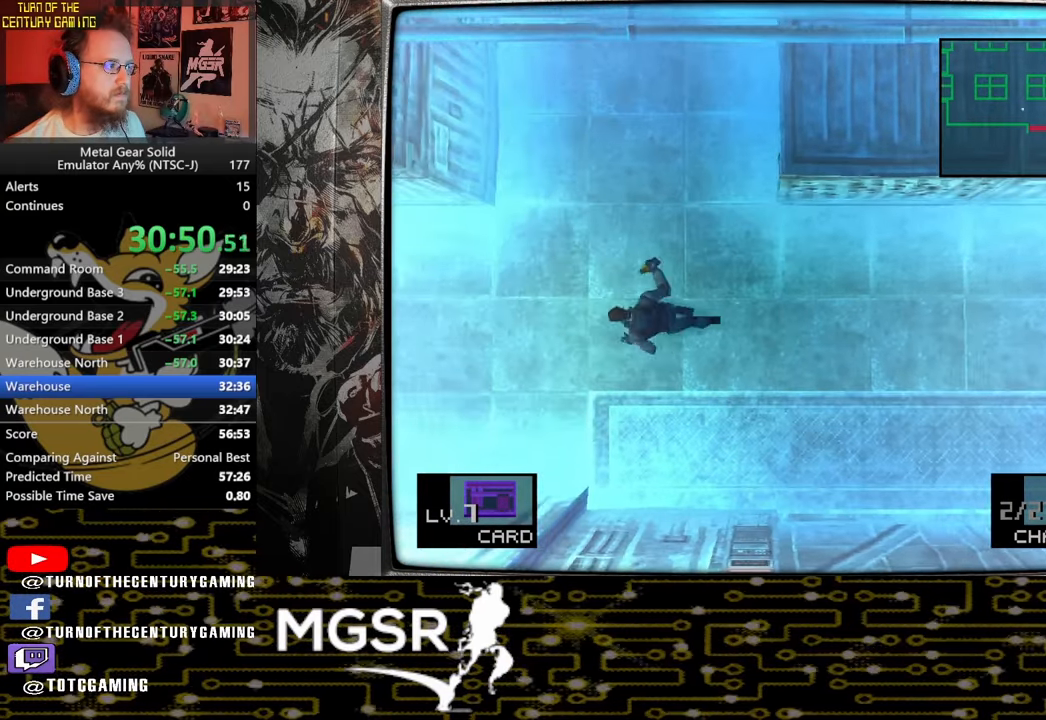
{"buttons": [], "left_stick": "left", "right_stick": "center", "events": []}
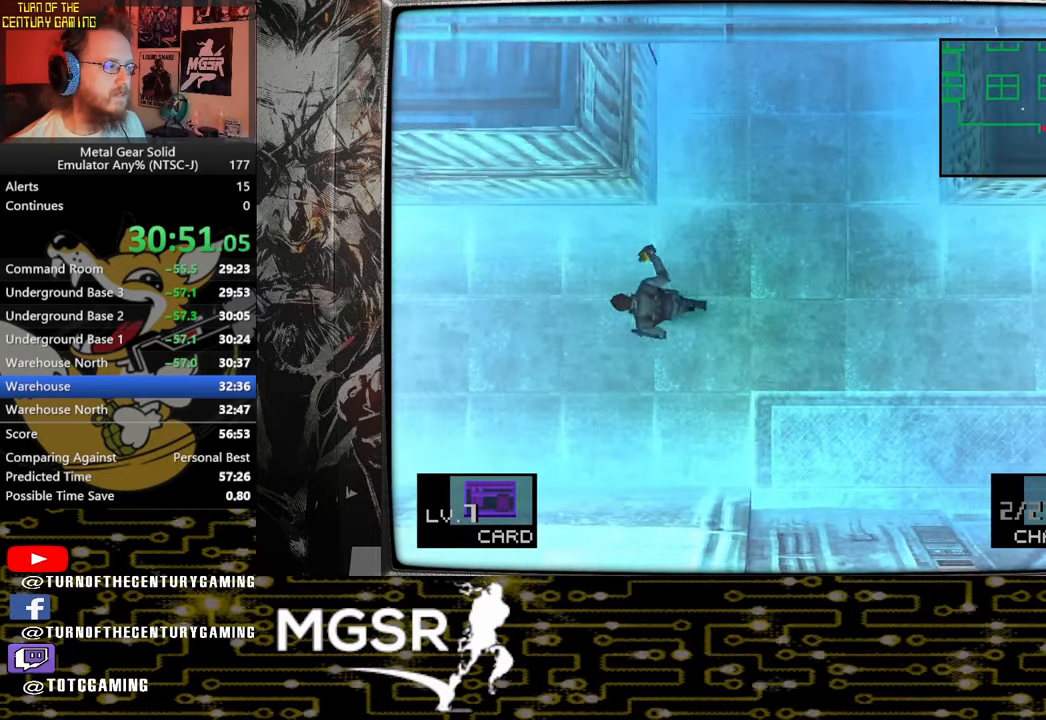
{"buttons": [], "left_stick": "left", "right_stick": "center", "events": []}